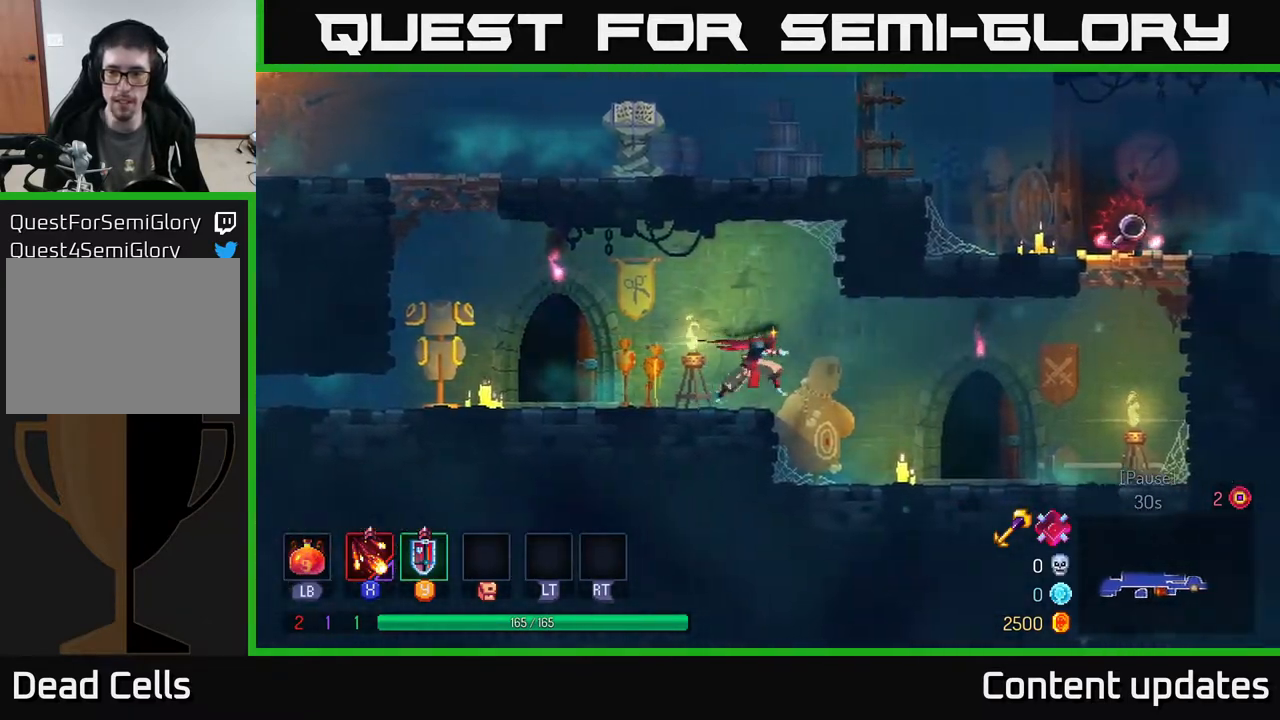
Gameplay with a controller (Xbox layout); each line is a JSON object with the inputs held at the frame after it. "events" lists button and stick changes between this image and that frame as [ms after this image, input, new state], when the widget could be followed in between.
{"buttons": [], "left_stick": "center", "right_stick": "center", "events": [[183, "left_stick", "up-right"], [283, "left_stick", "center"]]}
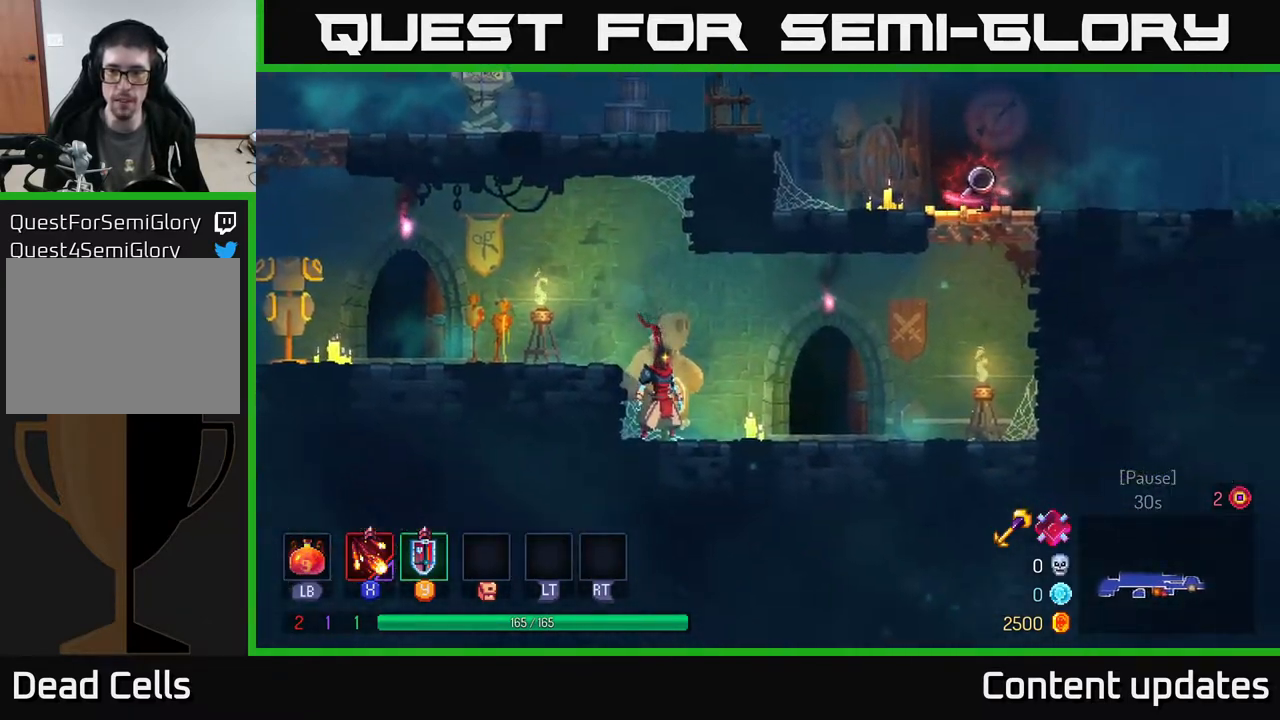
{"buttons": [], "left_stick": "left", "right_stick": "center", "events": [[200, "left_stick", "left"], [217, "A", "down"], [433, "A", "up"]]}
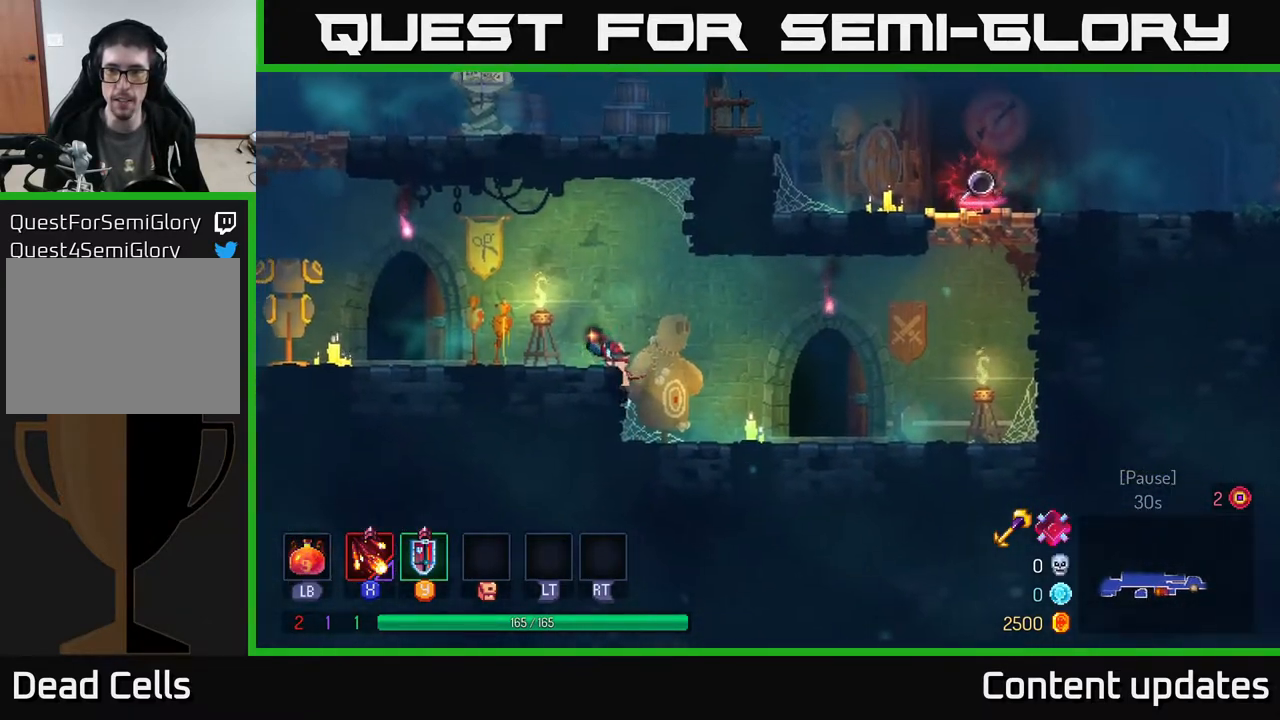
{"buttons": [], "left_stick": "center", "right_stick": "center", "events": [[100, "left_stick", "center"], [233, "SELECT", "down"], [383, "SELECT", "up"]]}
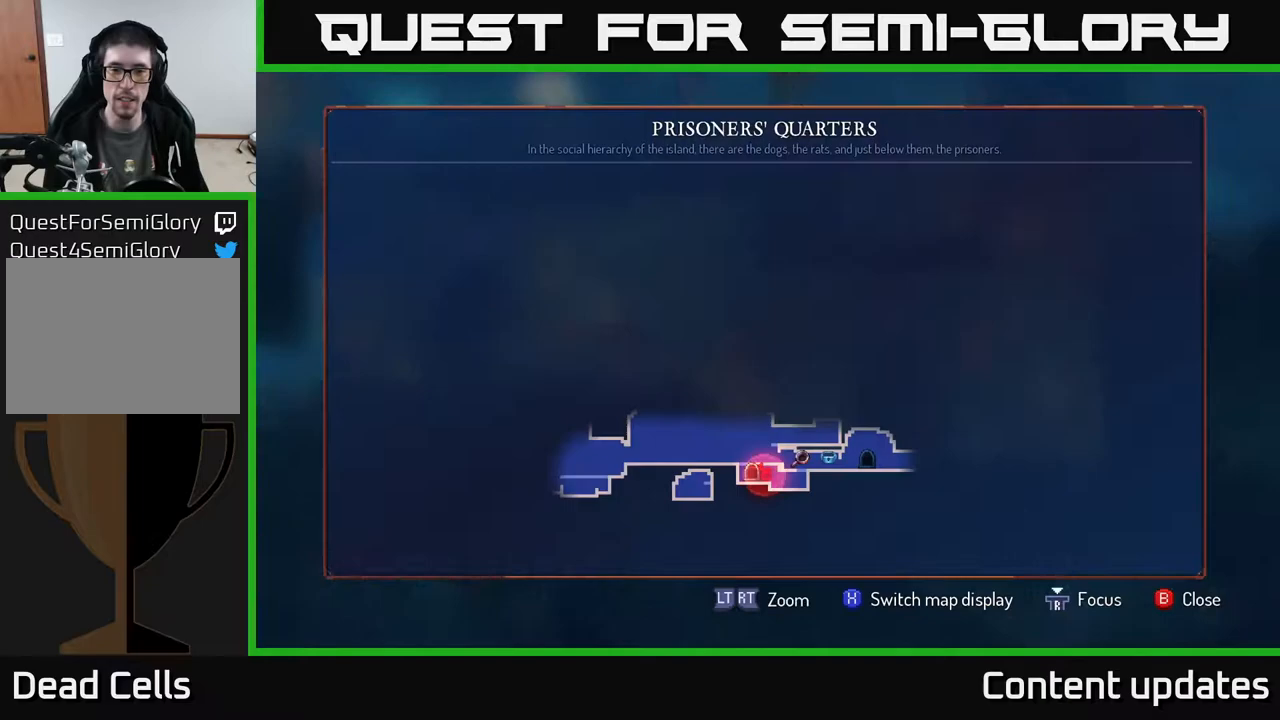
{"buttons": [], "left_stick": "center", "right_stick": "center", "events": []}
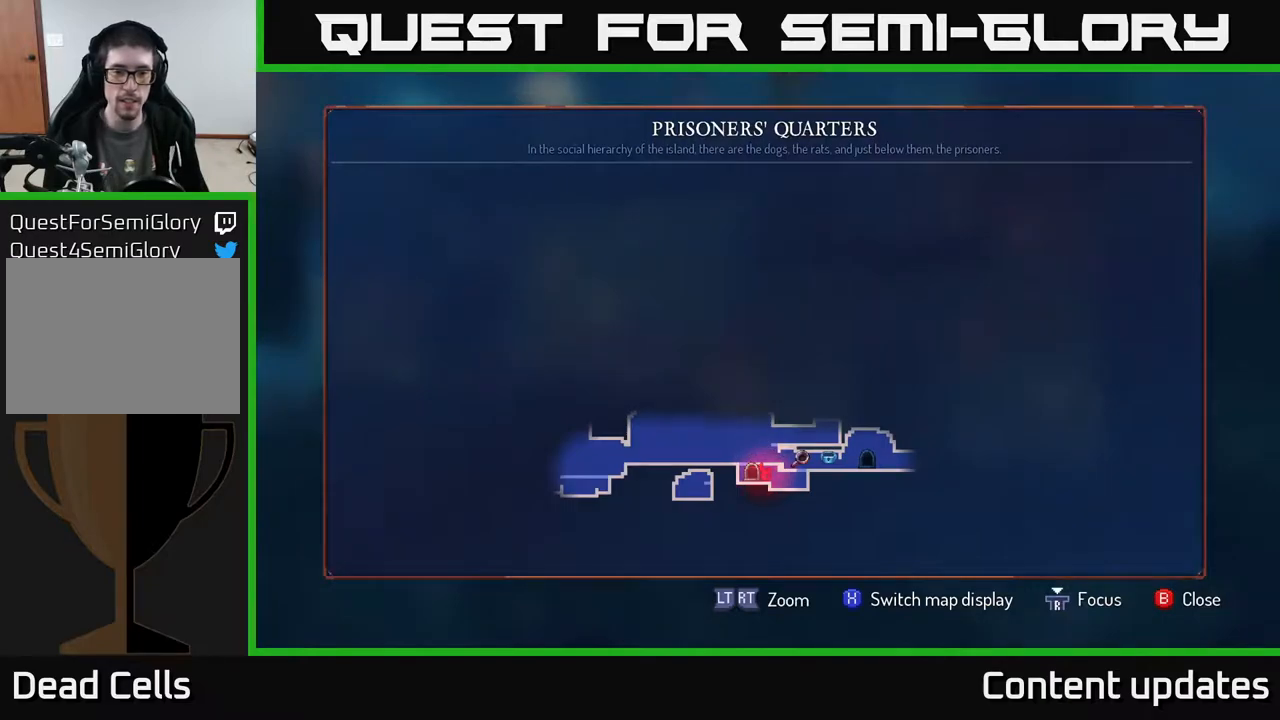
{"buttons": [], "left_stick": "left", "right_stick": "center", "events": [[317, "SELECT", "down"], [350, "SELECT", "up"], [367, "left_stick", "left"]]}
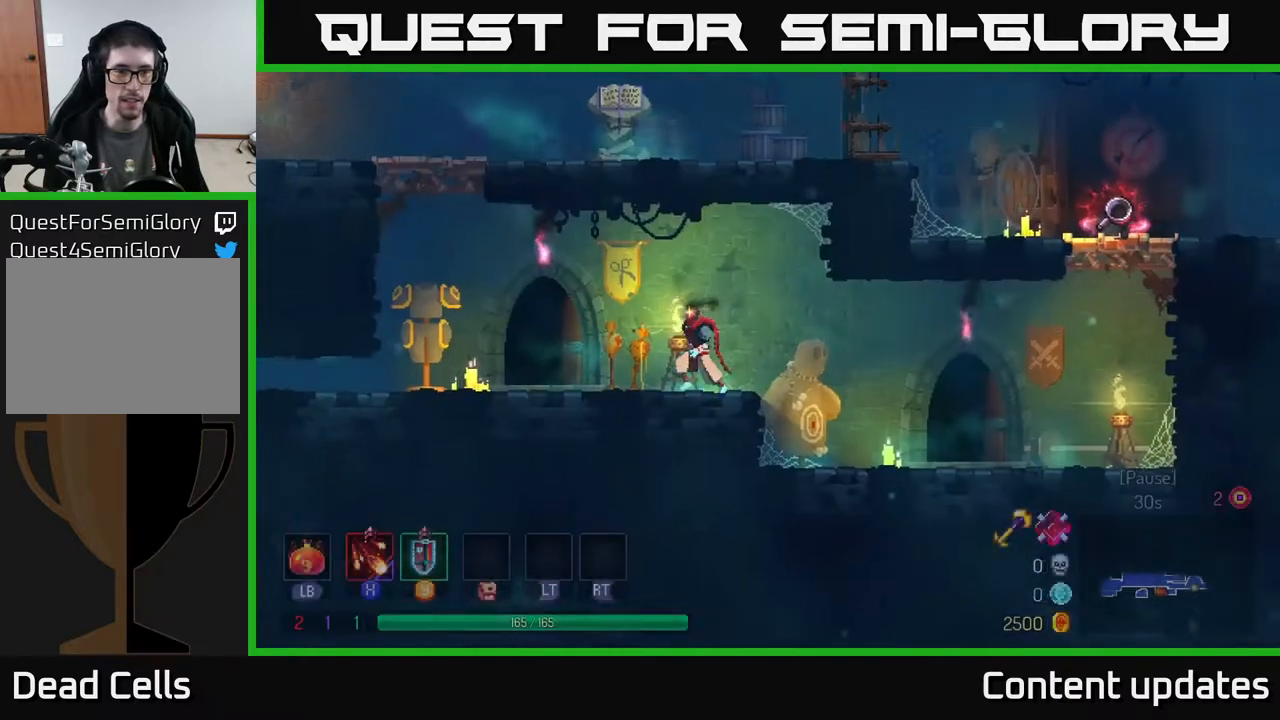
{"buttons": ["A"], "left_stick": "left", "right_stick": "center", "events": [[350, "A", "down"]]}
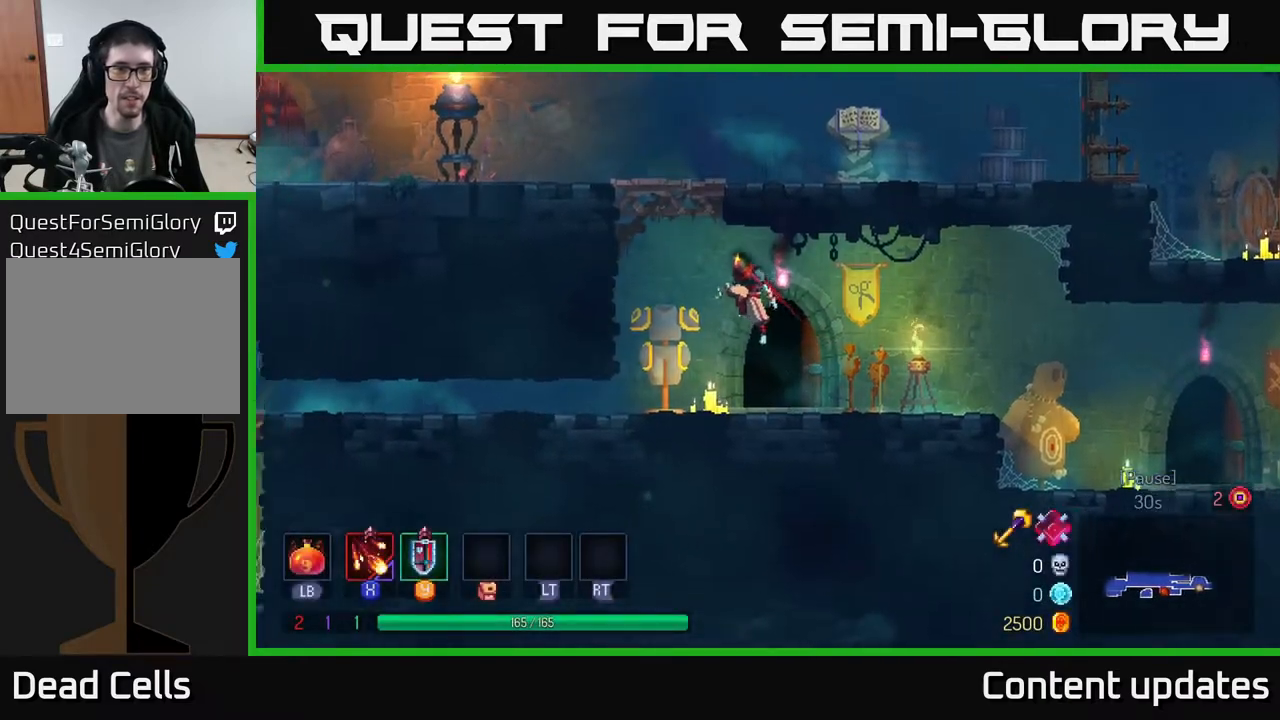
{"buttons": ["B"], "left_stick": "left", "right_stick": "center", "events": [[33, "A", "up"], [100, "A", "down"], [350, "A", "up"], [483, "B", "down"]]}
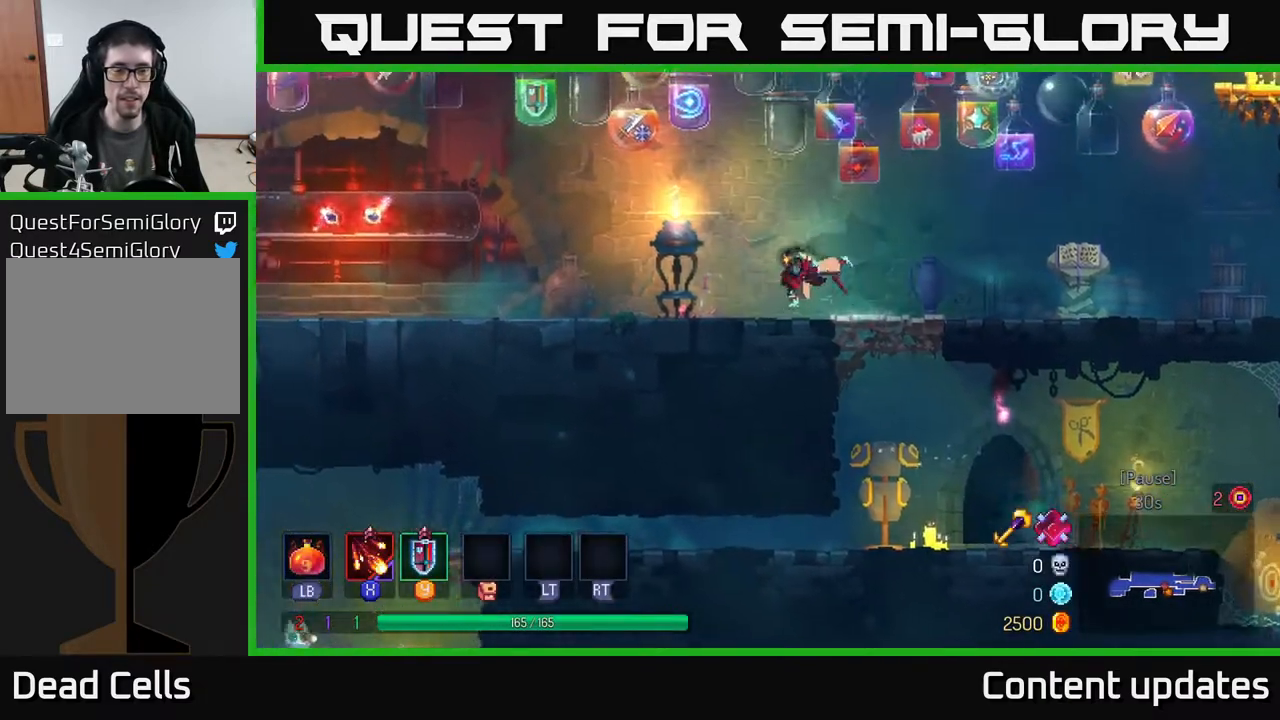
{"buttons": [], "left_stick": "left", "right_stick": "center", "events": [[167, "B", "up"]]}
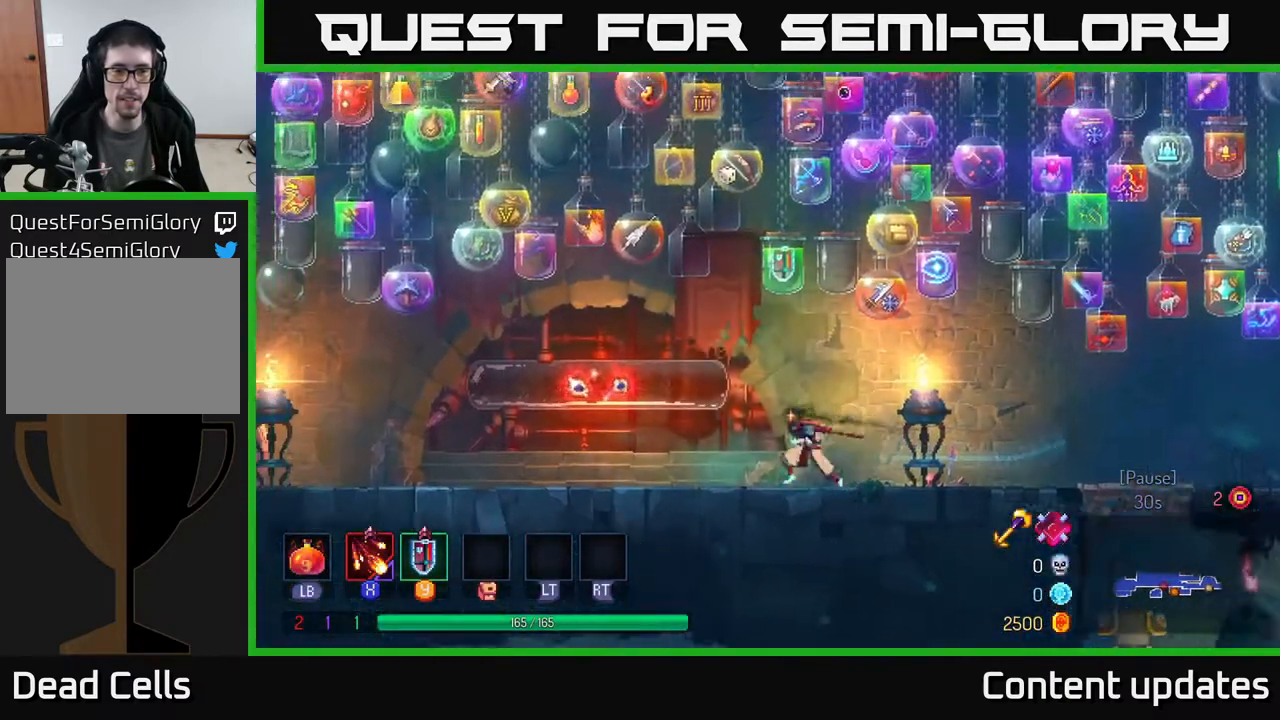
{"buttons": ["A"], "left_stick": "left", "right_stick": "center", "events": [[300, "A", "down"]]}
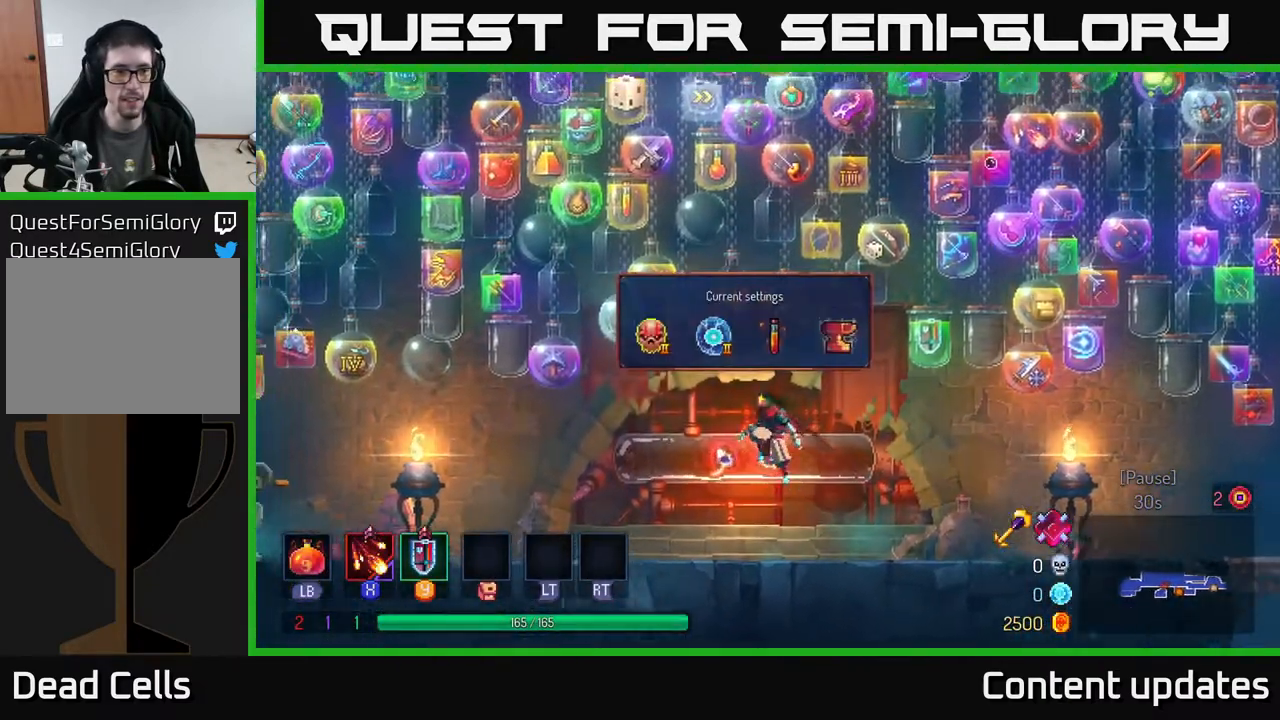
{"buttons": ["B"], "left_stick": "left", "right_stick": "center", "events": [[17, "A", "up"], [400, "B", "down"]]}
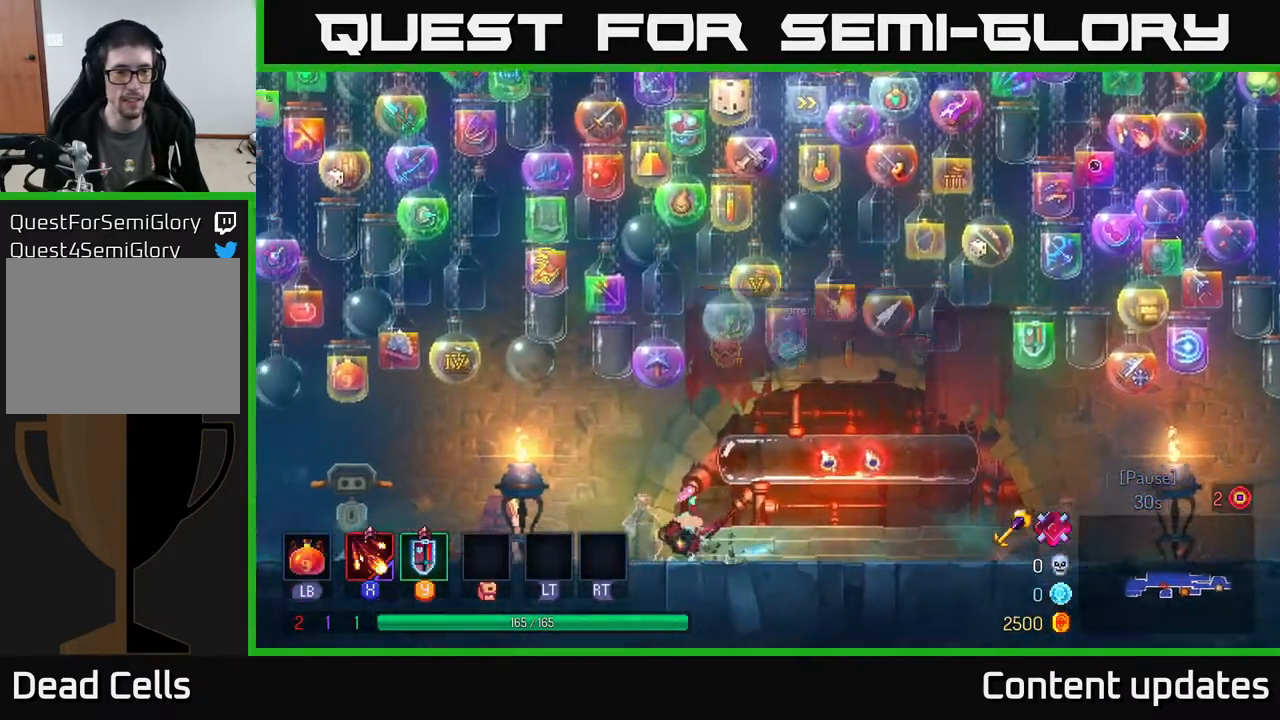
{"buttons": [], "left_stick": "left", "right_stick": "center", "events": [[67, "B", "up"]]}
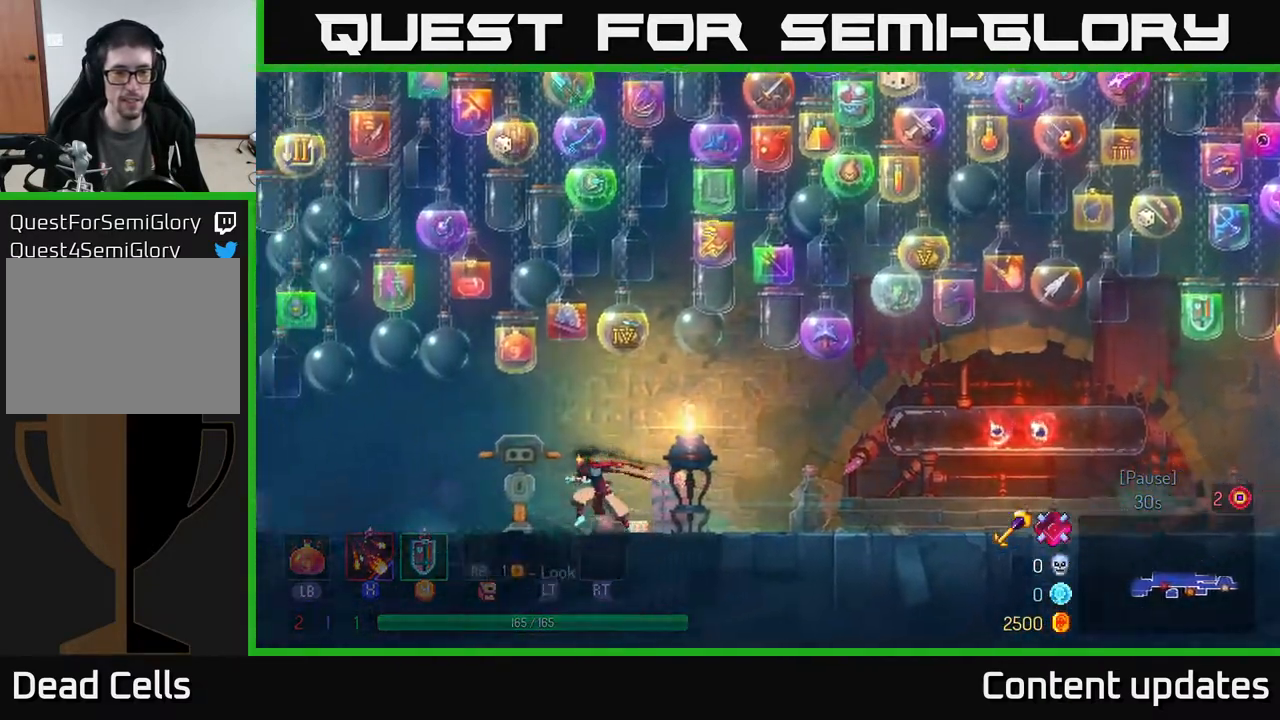
{"buttons": [], "left_stick": "left", "right_stick": "center", "events": []}
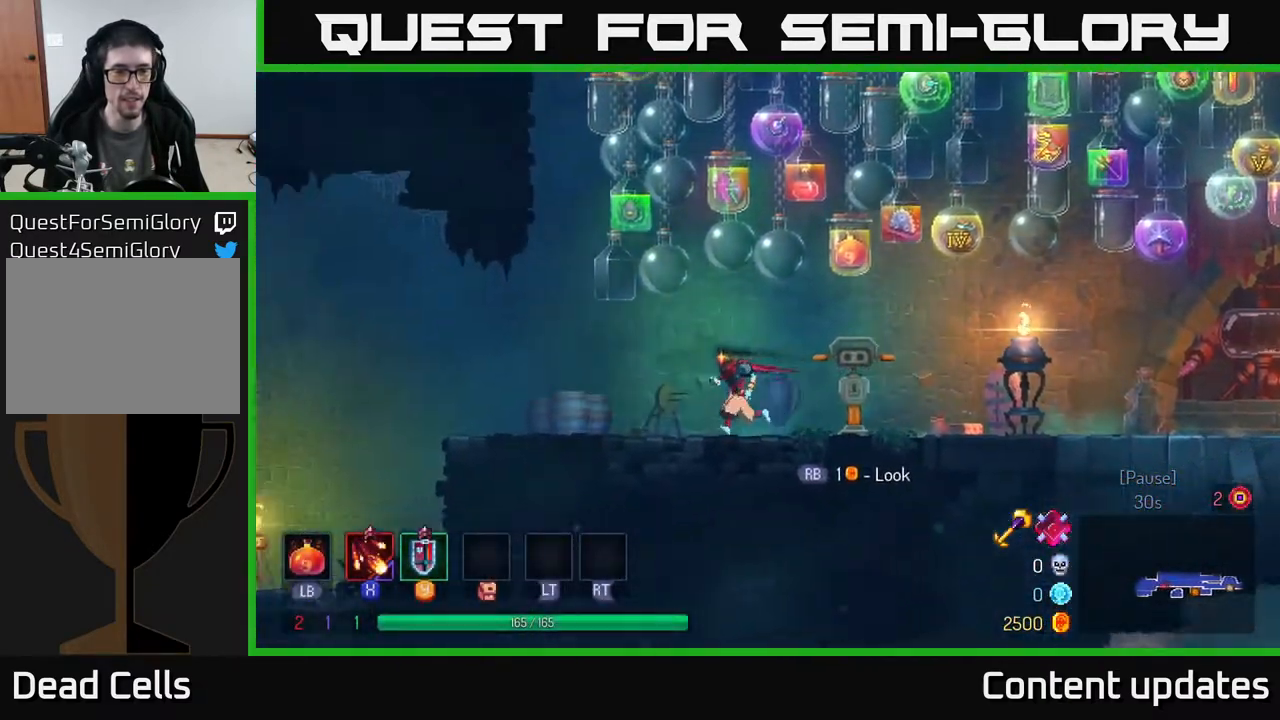
{"buttons": ["B"], "left_stick": "left", "right_stick": "center", "events": [[383, "B", "down"]]}
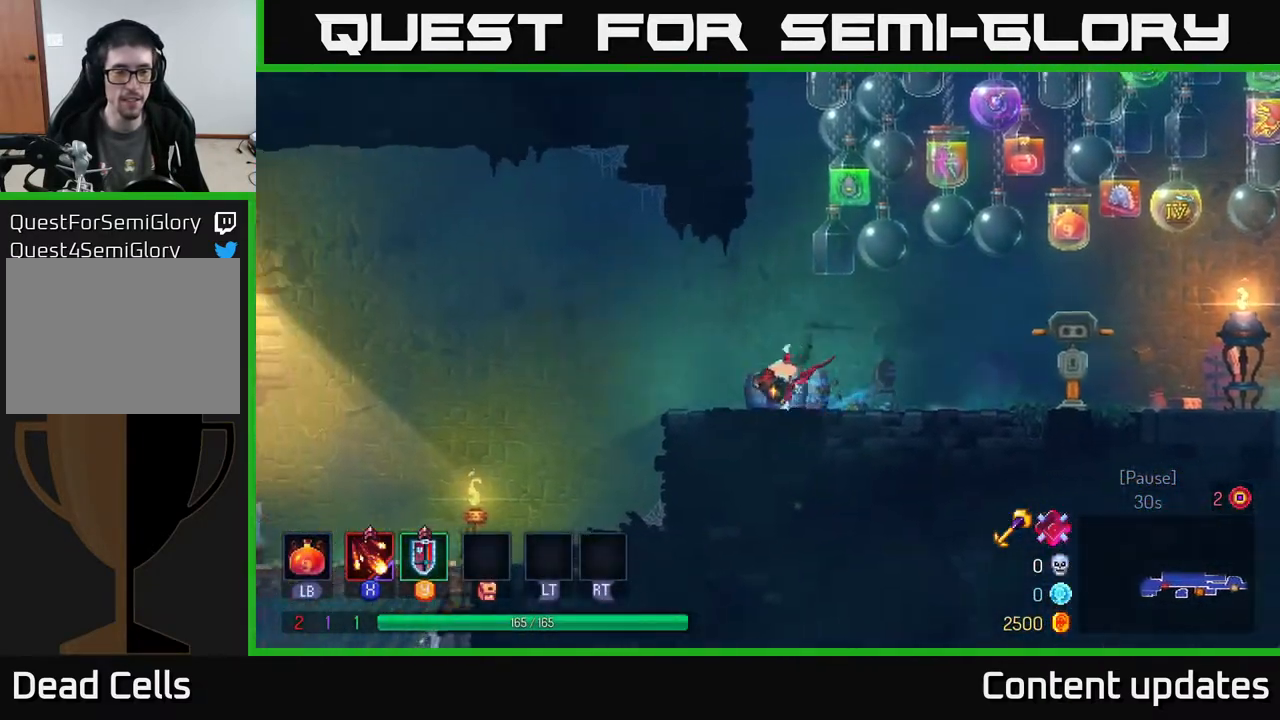
{"buttons": [], "left_stick": "left", "right_stick": "left", "events": [[100, "B", "up"], [300, "right_stick", "left"]]}
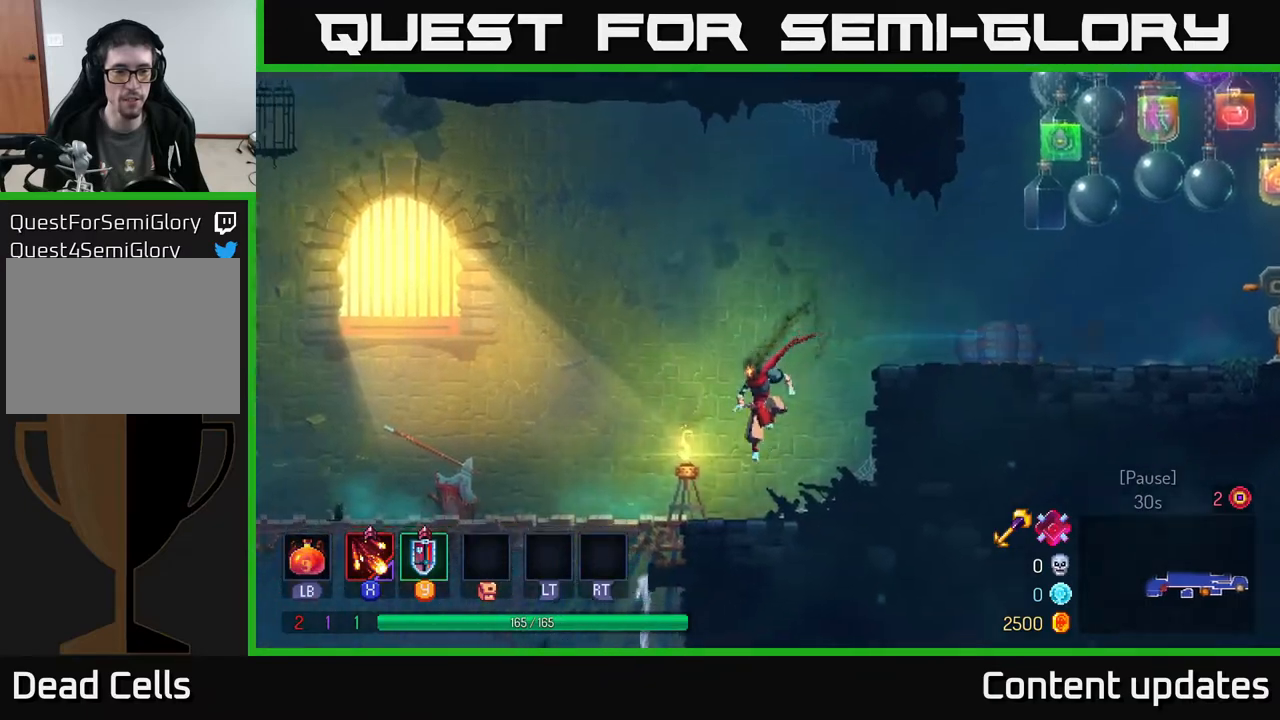
{"buttons": ["B"], "left_stick": "left", "right_stick": "center", "events": [[83, "right_stick", "center"], [417, "B", "down"]]}
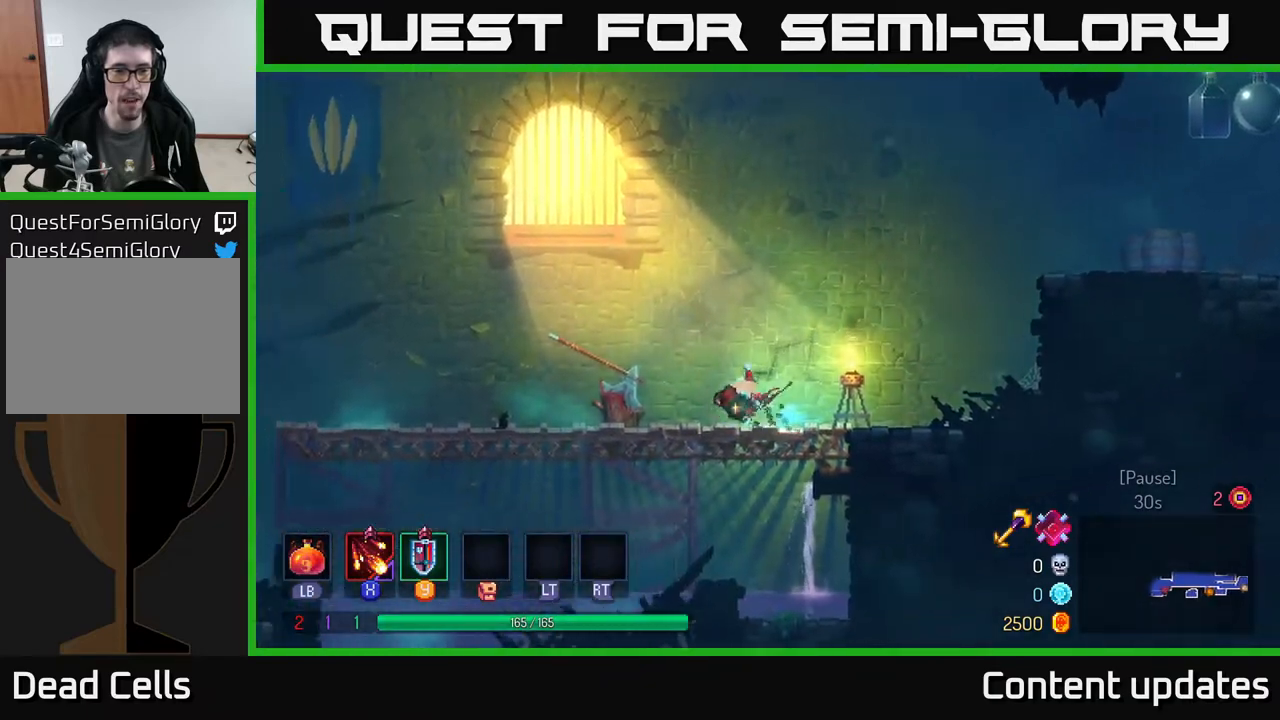
{"buttons": [], "left_stick": "left", "right_stick": "down", "events": [[50, "B", "up"], [167, "right_stick", "down-left"], [433, "right_stick", "down"]]}
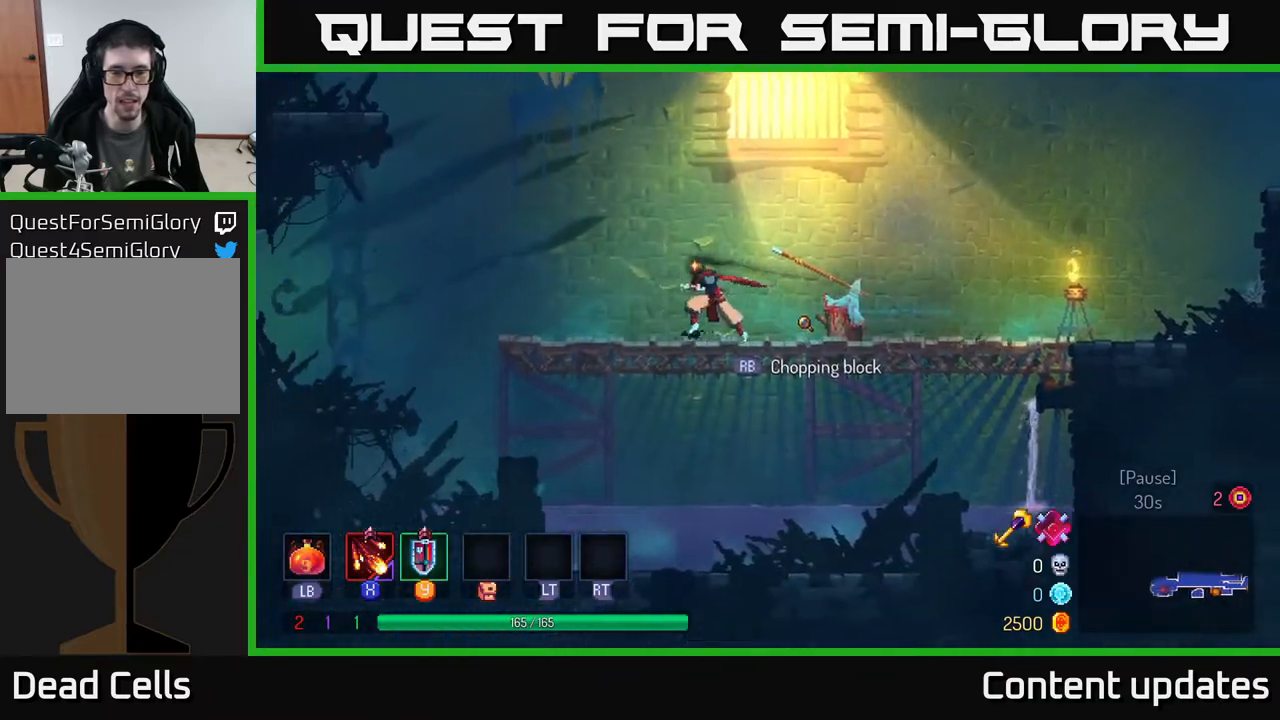
{"buttons": [], "left_stick": "left", "right_stick": "center", "events": [[233, "left_stick", "center"], [233, "right_stick", "center"], [400, "left_stick", "left"]]}
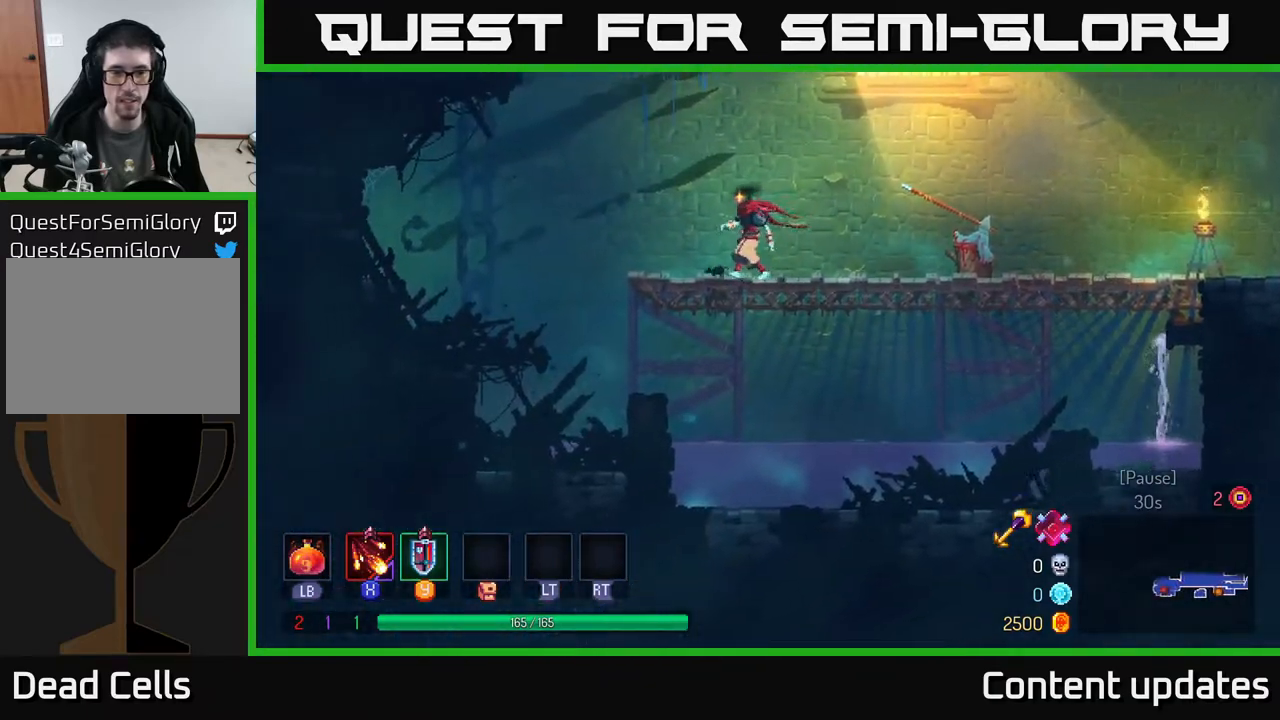
{"buttons": ["A"], "left_stick": "up-left", "right_stick": "center", "events": [[83, "left_stick", "center"], [233, "left_stick", "left"], [333, "A", "down"], [433, "left_stick", "up-left"]]}
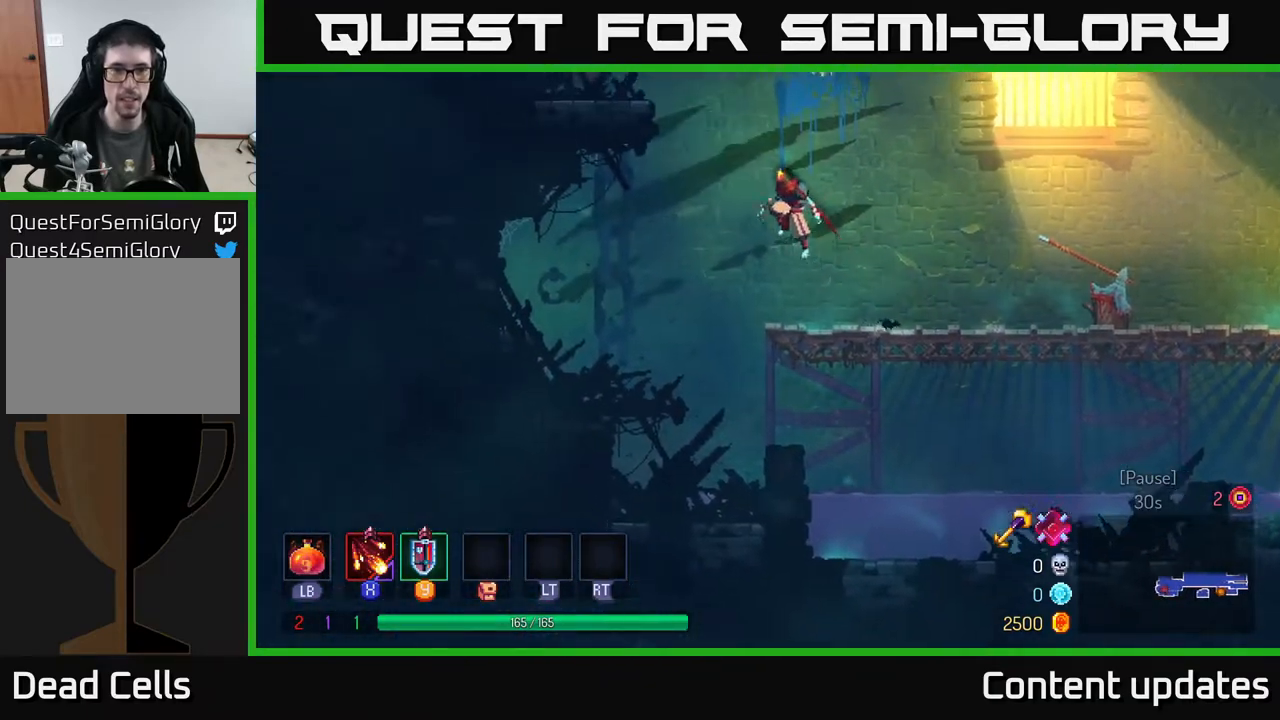
{"buttons": [], "left_stick": "up-left", "right_stick": "center", "events": [[33, "A", "up"], [100, "A", "down"], [217, "left_stick", "left"], [350, "A", "up"], [433, "left_stick", "up-left"]]}
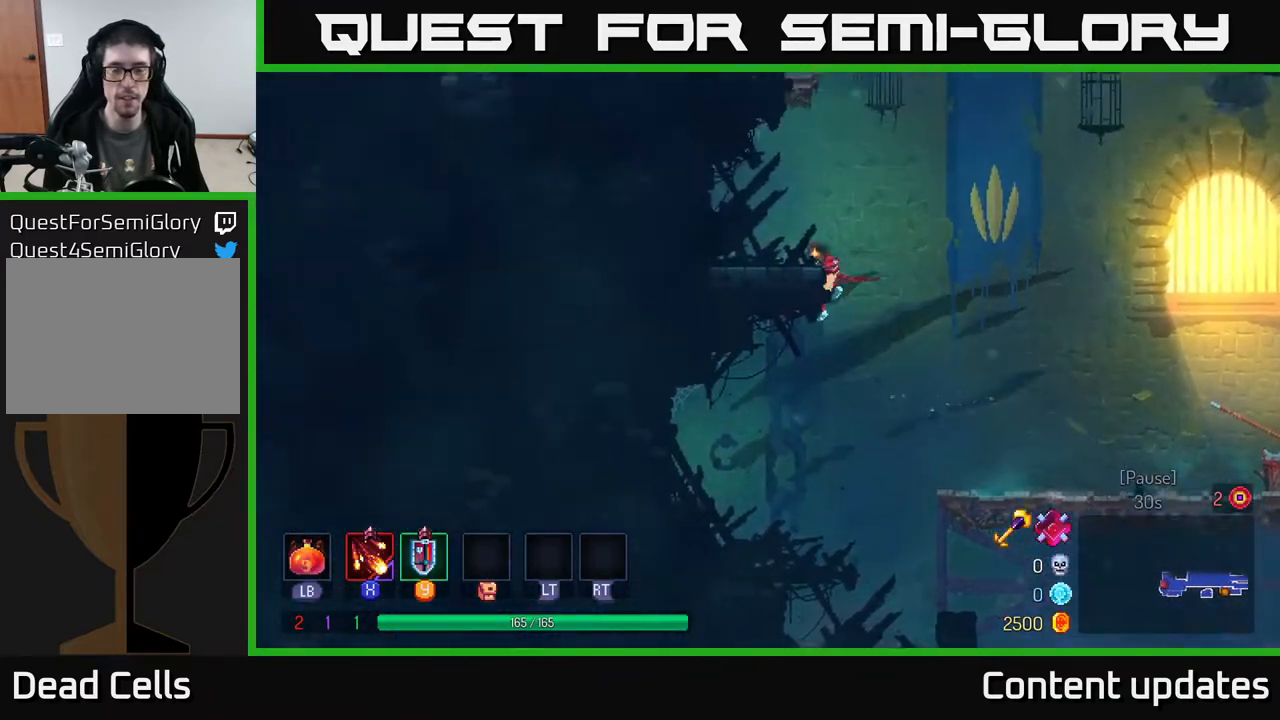
{"buttons": [], "left_stick": "center", "right_stick": "center", "events": [[300, "left_stick", "left"], [433, "left_stick", "center"]]}
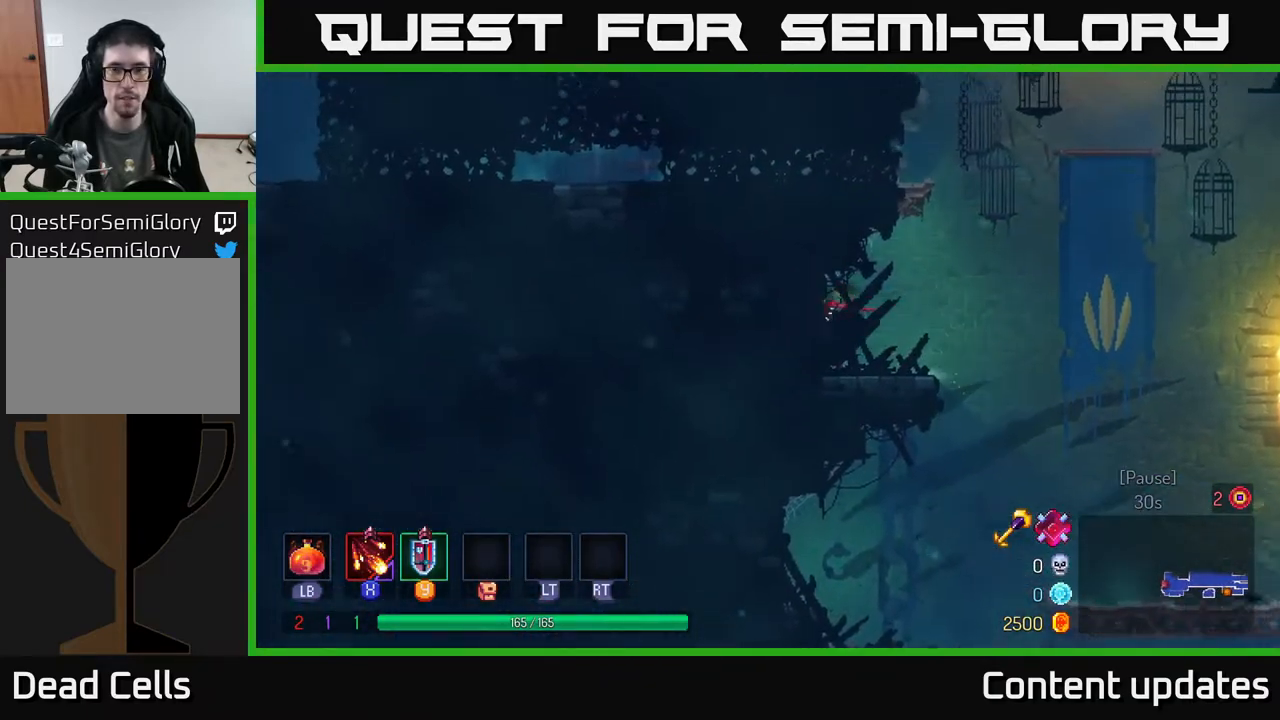
{"buttons": [], "left_stick": "center", "right_stick": "center", "events": [[17, "left_stick", "right"], [383, "left_stick", "center"]]}
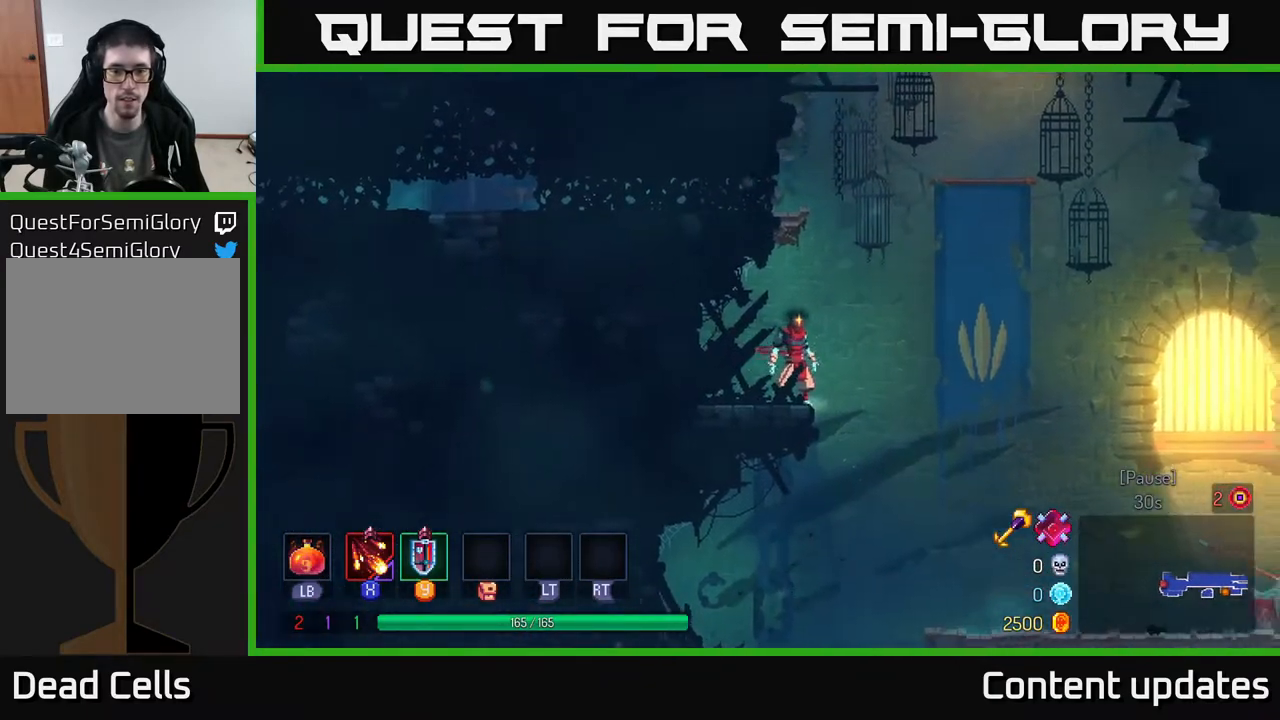
{"buttons": [], "left_stick": "right", "right_stick": "center", "events": [[400, "left_stick", "right"]]}
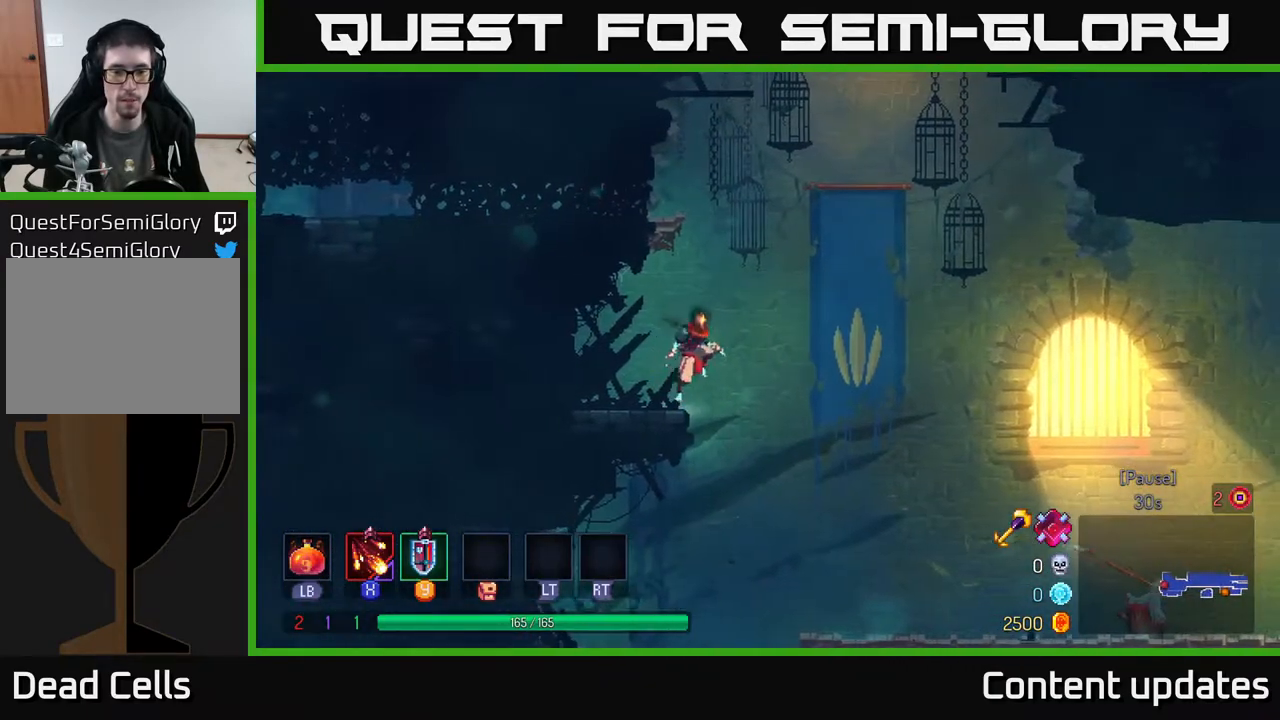
{"buttons": [], "left_stick": "left", "right_stick": "center", "events": [[117, "left_stick", "center"], [183, "left_stick", "left"]]}
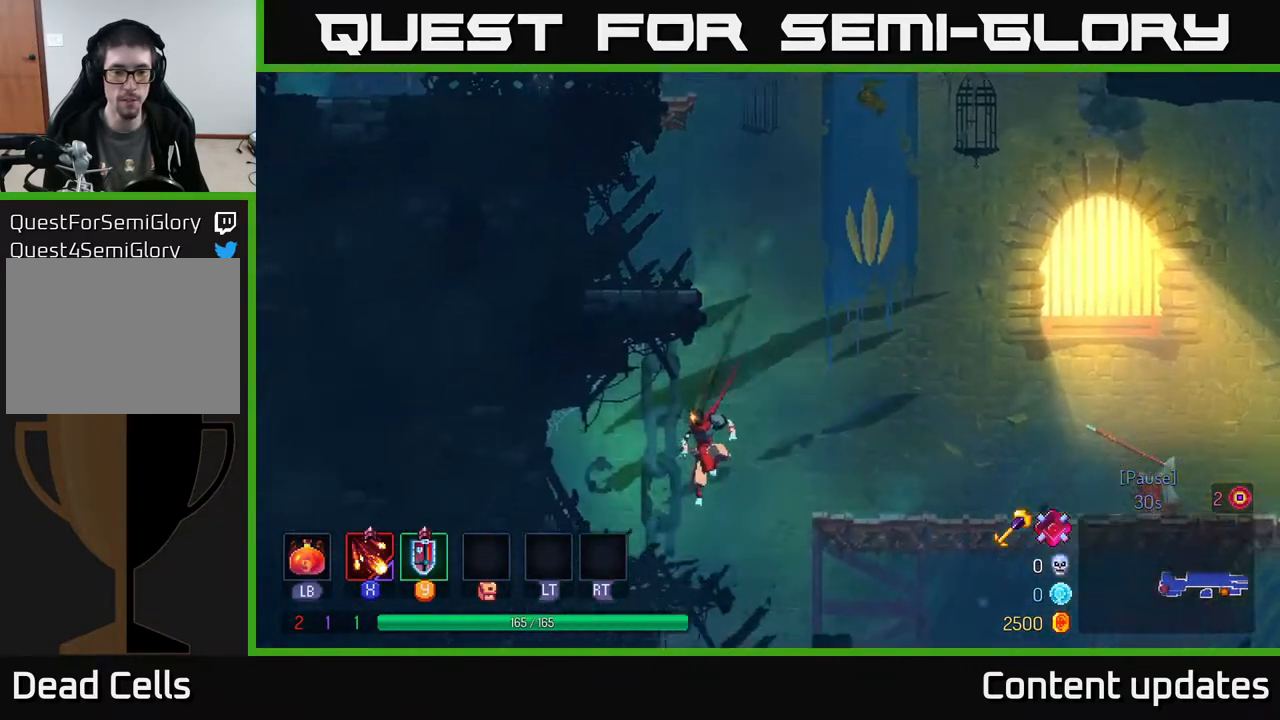
{"buttons": [], "left_stick": "left", "right_stick": "center", "events": []}
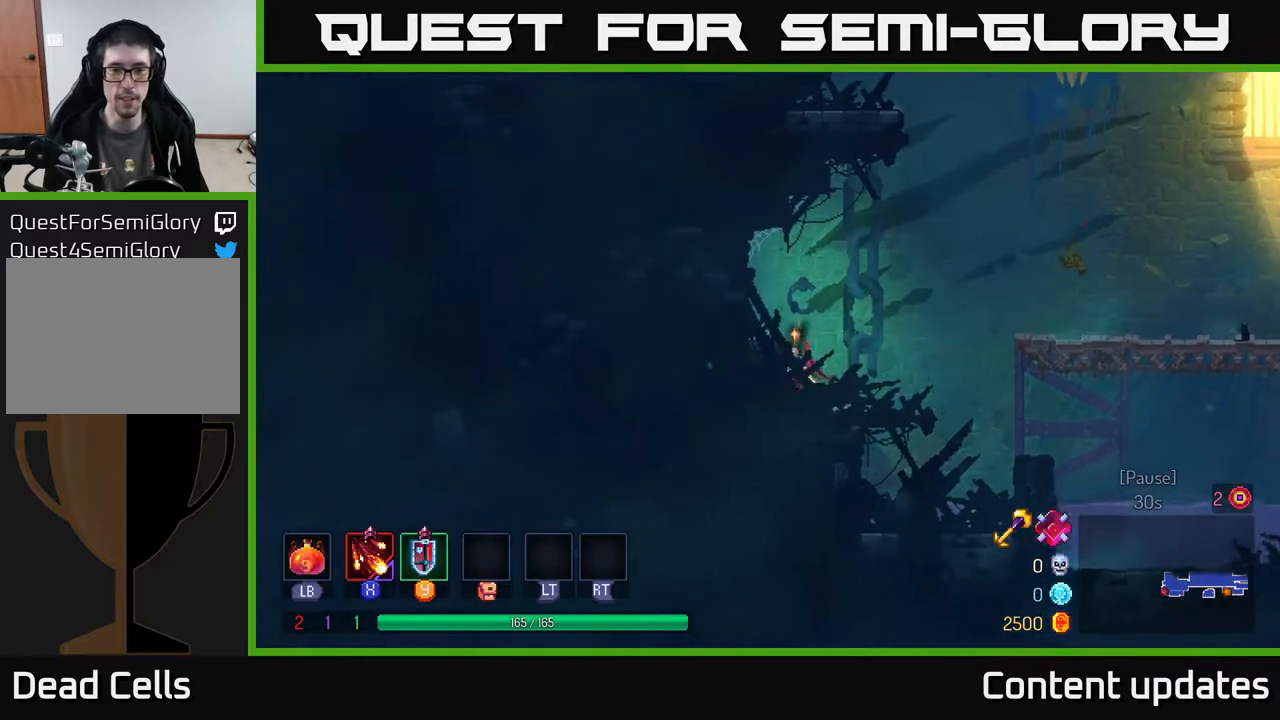
{"buttons": [], "left_stick": "right", "right_stick": "center", "events": [[300, "left_stick", "center"], [350, "left_stick", "right"]]}
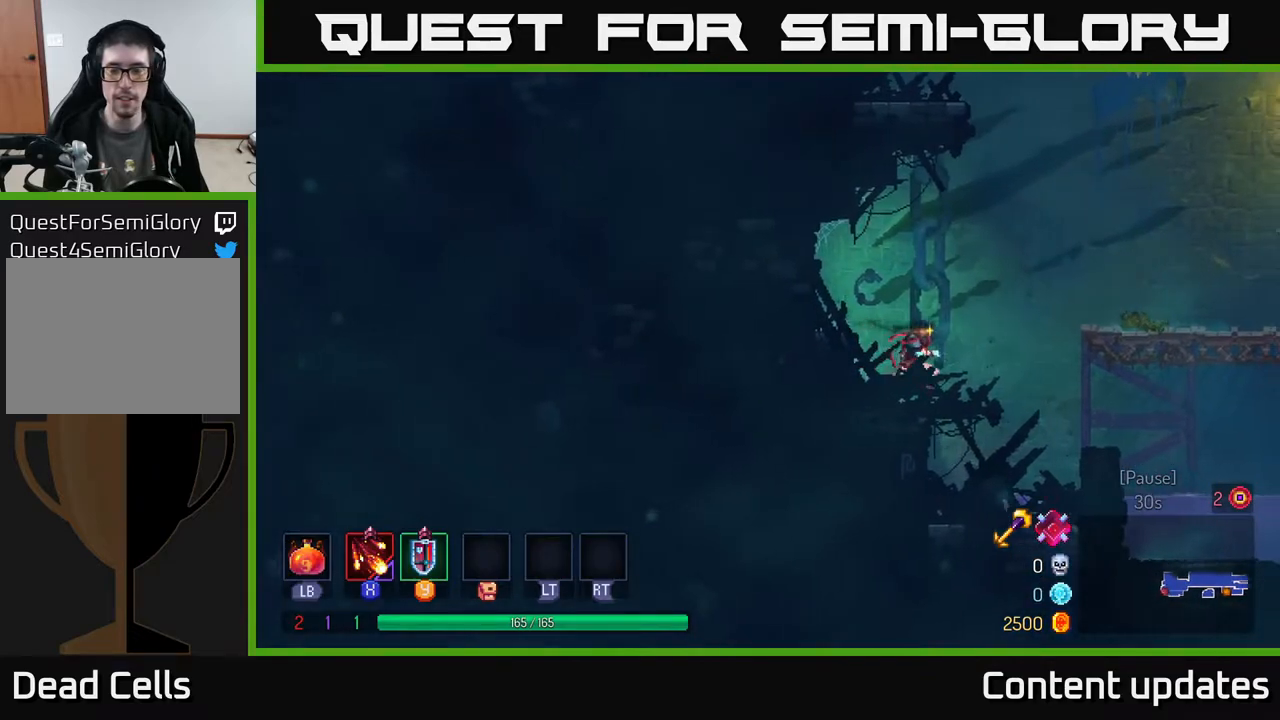
{"buttons": [], "left_stick": "right", "right_stick": "center", "events": [[50, "A", "down"], [200, "A", "up"], [283, "A", "down"], [350, "A", "up"]]}
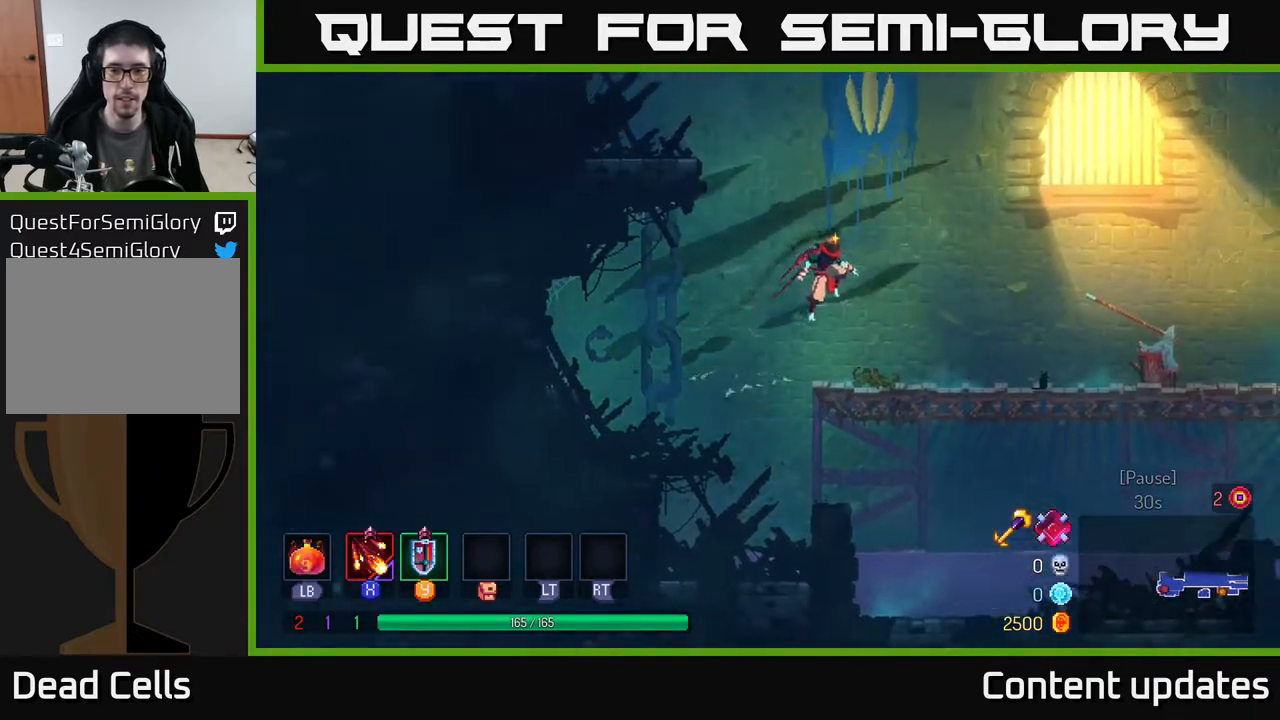
{"buttons": ["A"], "left_stick": "left", "right_stick": "center", "events": [[167, "left_stick", "center"], [317, "left_stick", "left"], [417, "A", "down"]]}
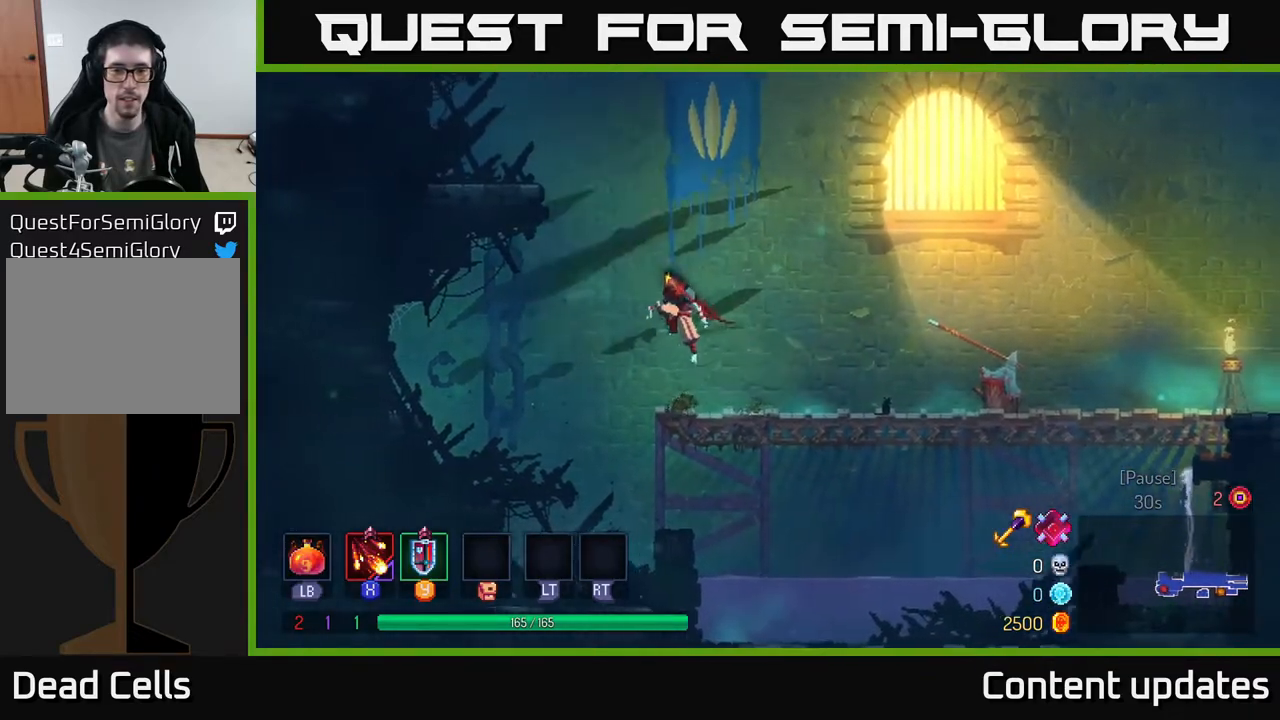
{"buttons": [], "left_stick": "up-left", "right_stick": "center", "events": [[133, "A", "up"], [217, "A", "down"], [283, "left_stick", "up-left"], [433, "A", "up"]]}
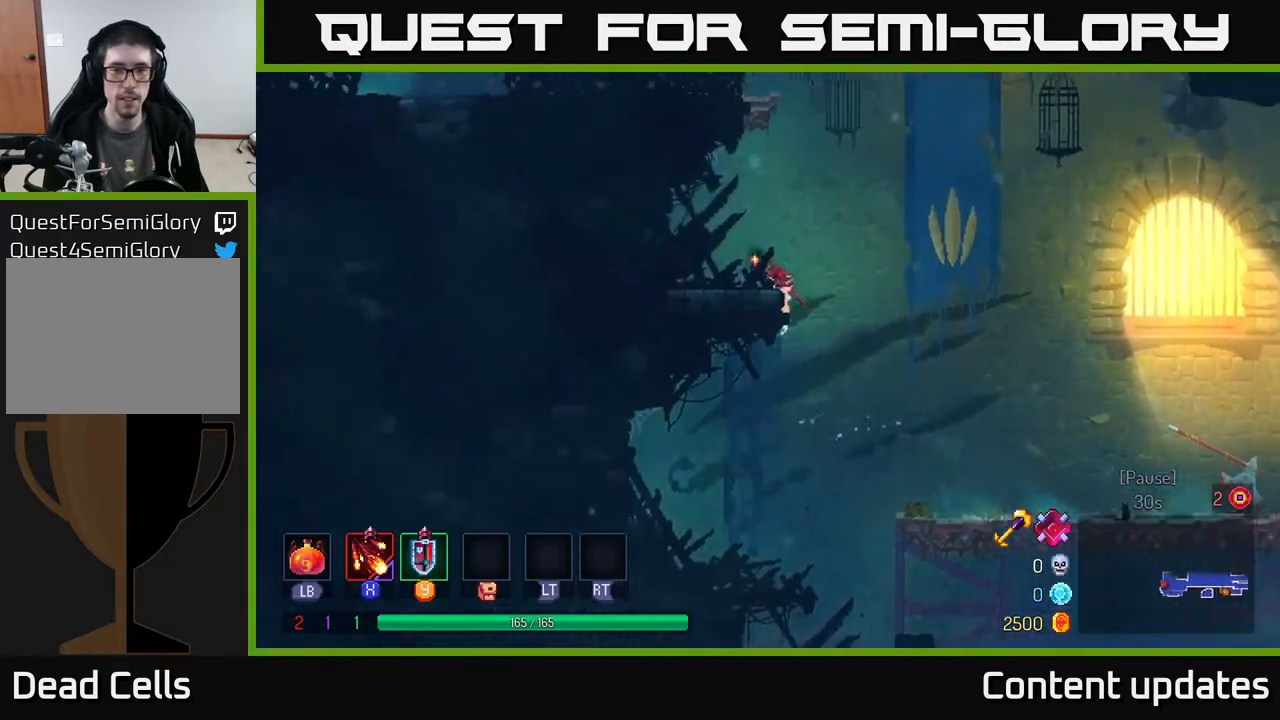
{"buttons": ["A"], "left_stick": "right", "right_stick": "center", "events": [[67, "left_stick", "left"], [183, "left_stick", "center"], [300, "left_stick", "right"], [317, "A", "down"]]}